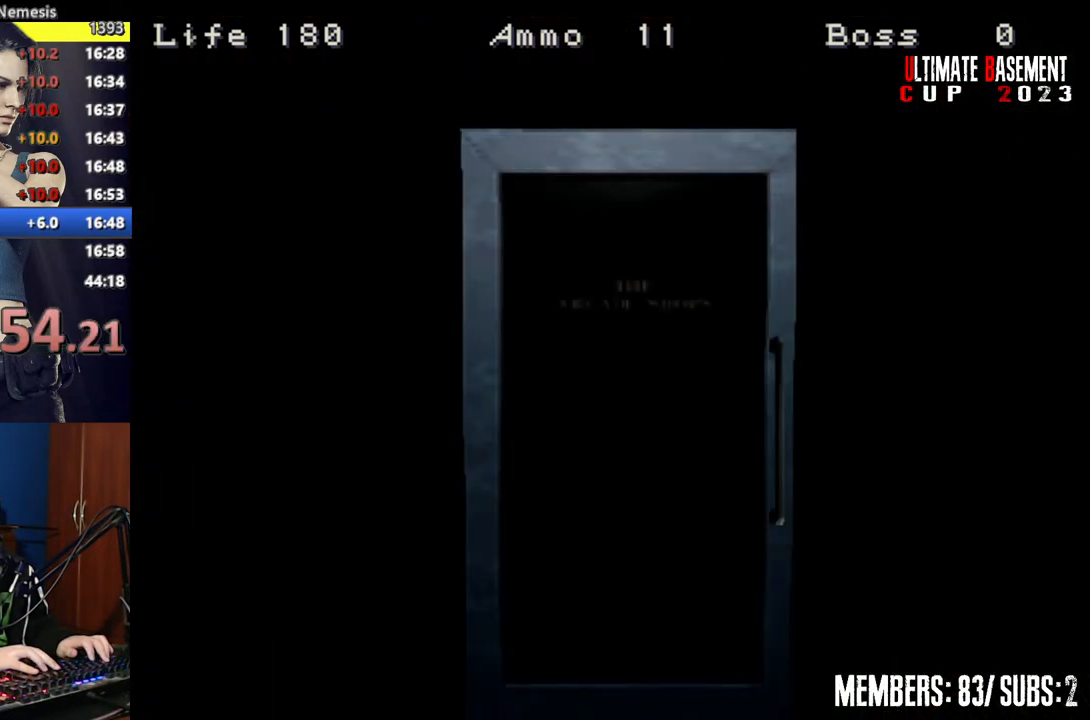
Gameplay with keyboard; each line is a JSON object with the keys held at the frame after it. "events" lists presses ("down") and releases ("up") of "a", "d", "k", "l", "o", "q", "s", "semicolon", "shift", "space" and "w" between this image and that frame as [ms after this image, input, new state], when the widget could be followed in between. No other keys are recorded. Mouse input is not recorded.
{"keys": ["shift", "space", "w"], "events": [[467, "space", "down"]]}
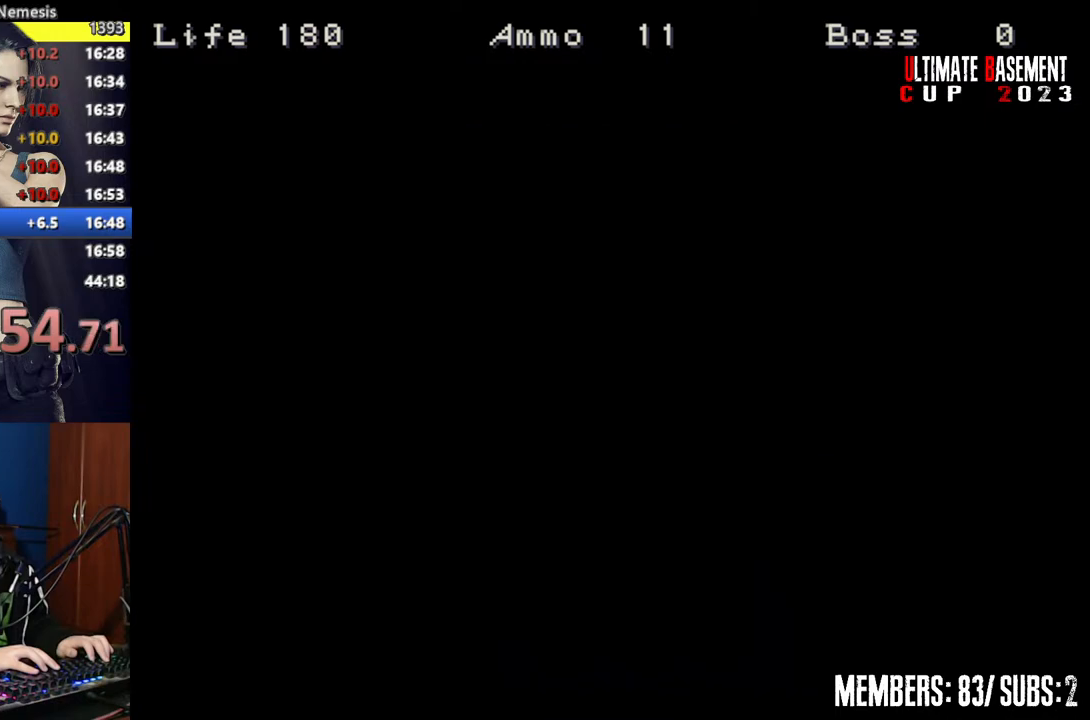
{"keys": ["shift", "w"], "events": [[117, "space", "up"]]}
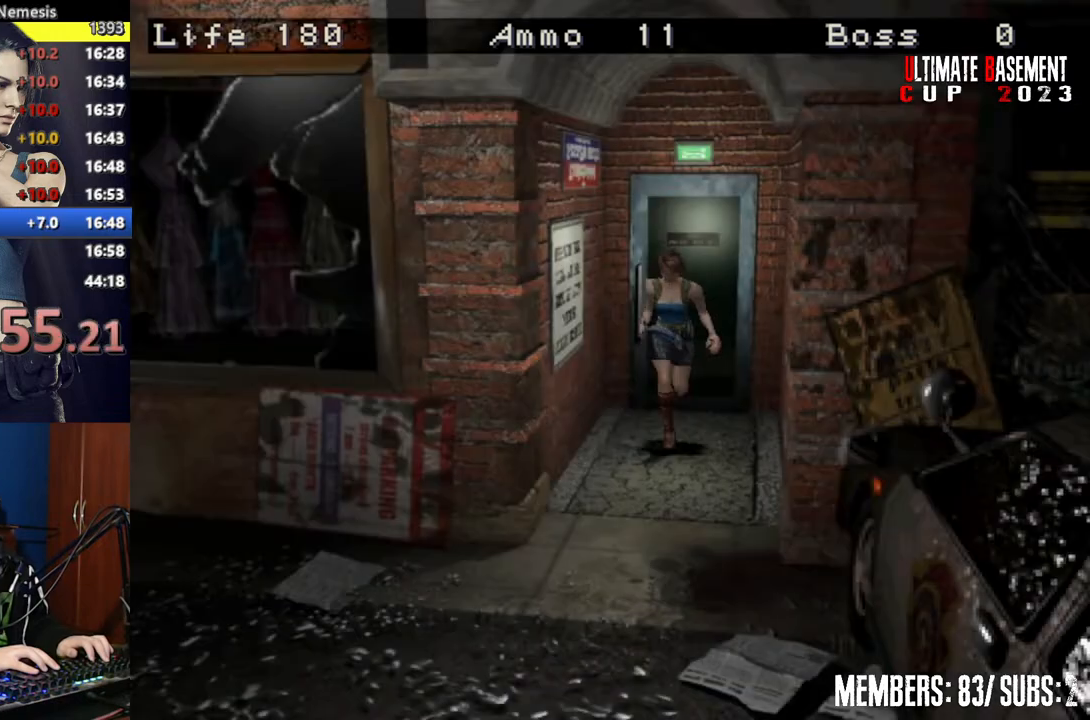
{"keys": ["shift", "w"], "events": []}
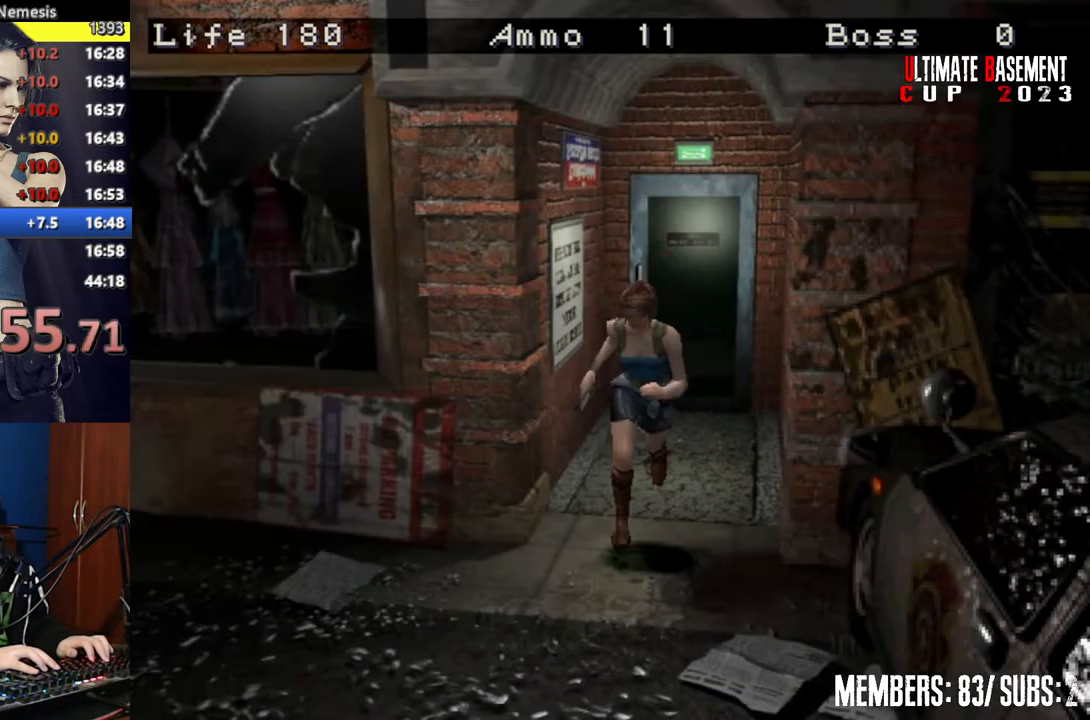
{"keys": ["shift", "w"], "events": []}
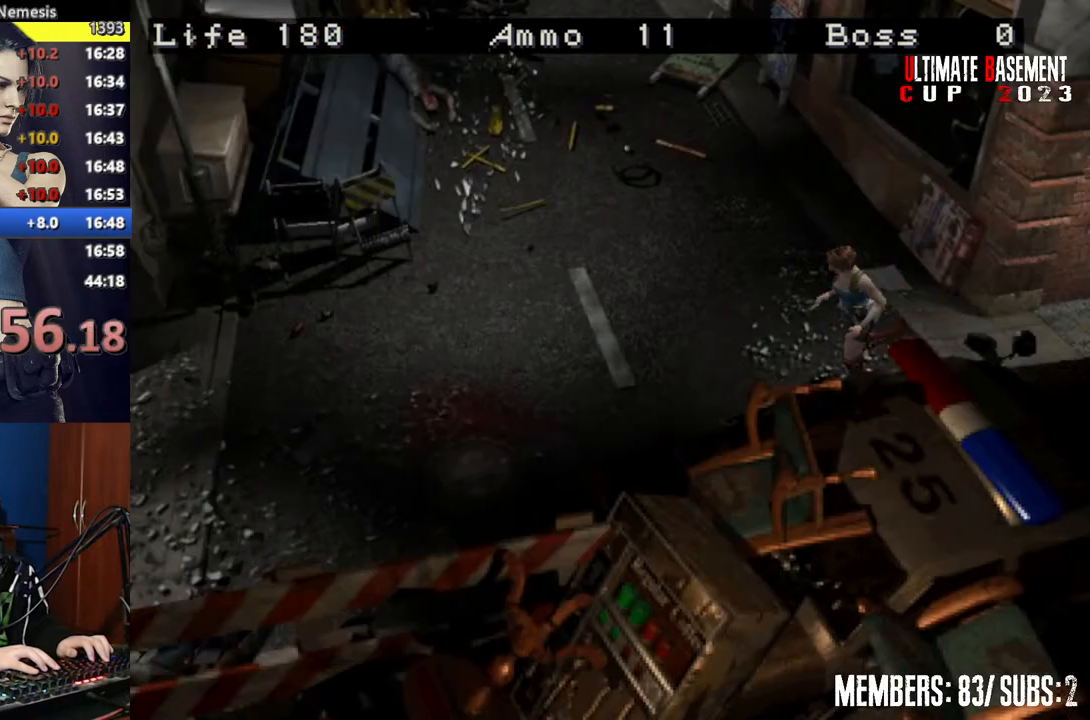
{"keys": ["shift", "w"], "events": []}
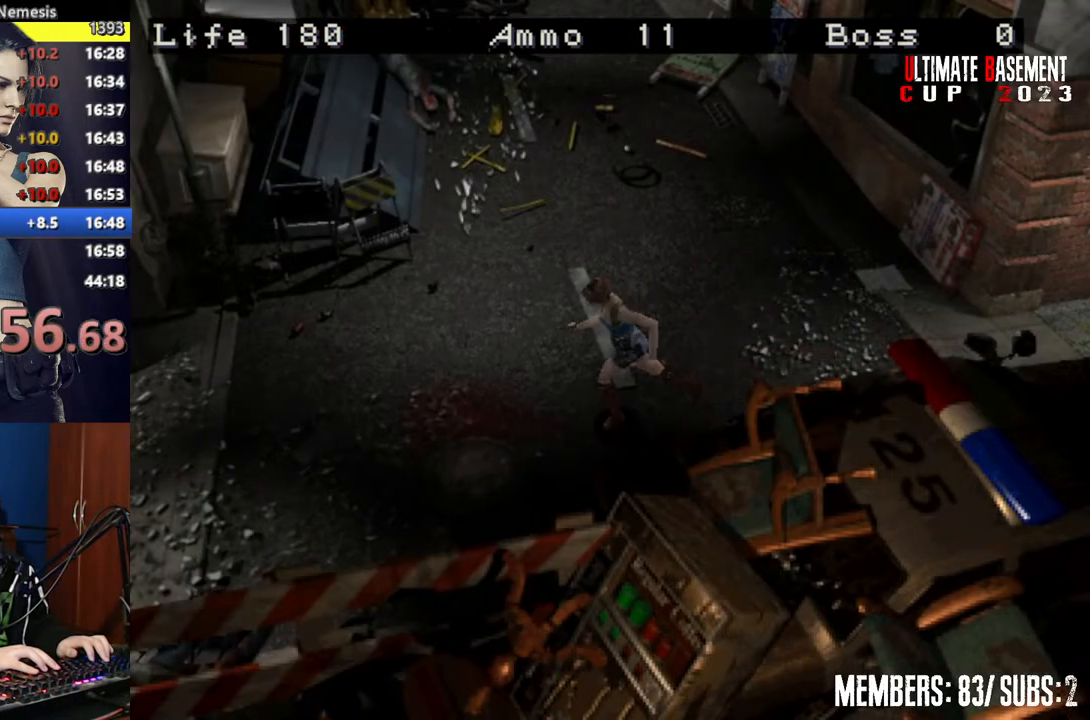
{"keys": ["shift", "w"], "events": []}
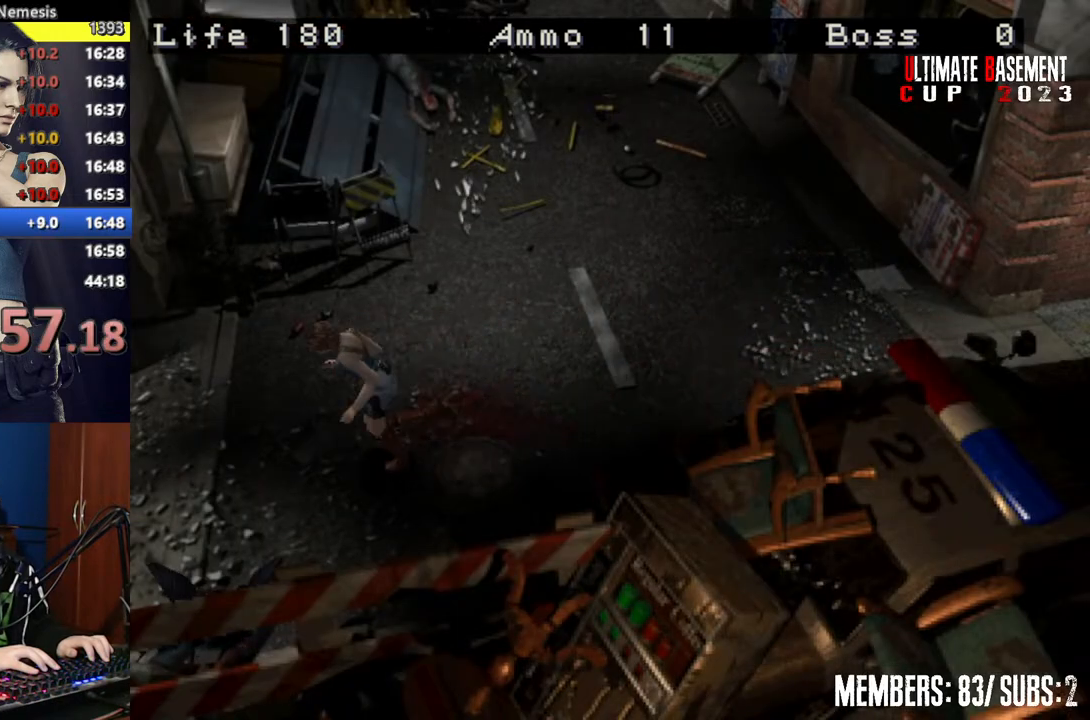
{"keys": ["semicolon", "shift", "w"], "events": [[200, "semicolon", "down"]]}
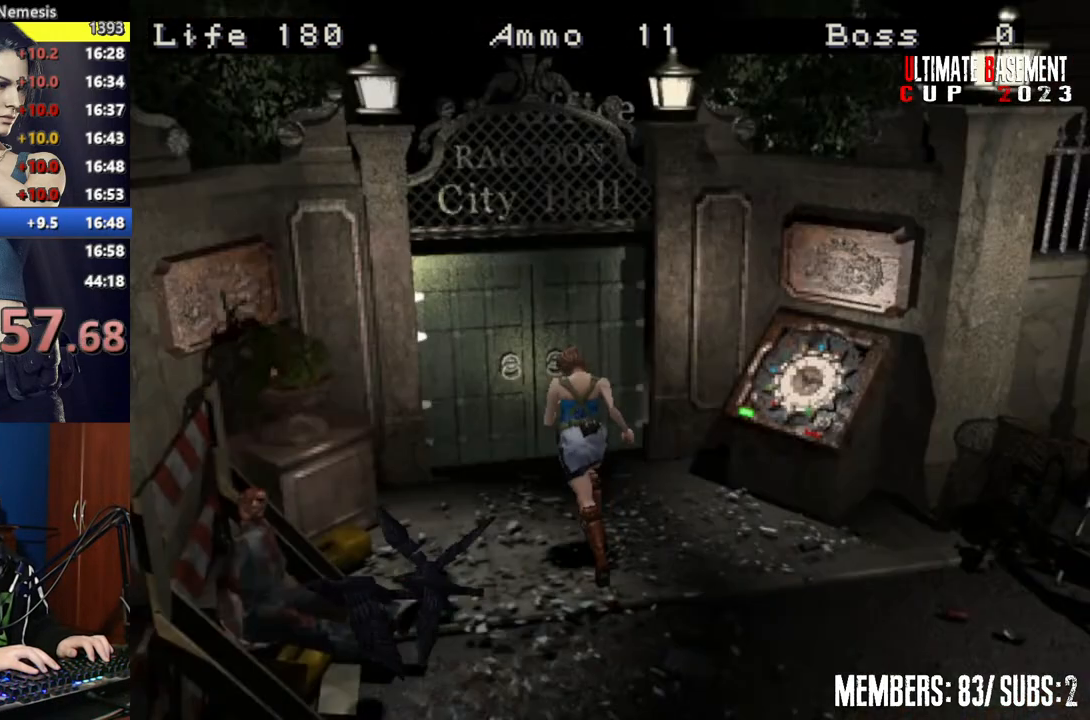
{"keys": ["shift", "w"], "events": [[500, "semicolon", "up"]]}
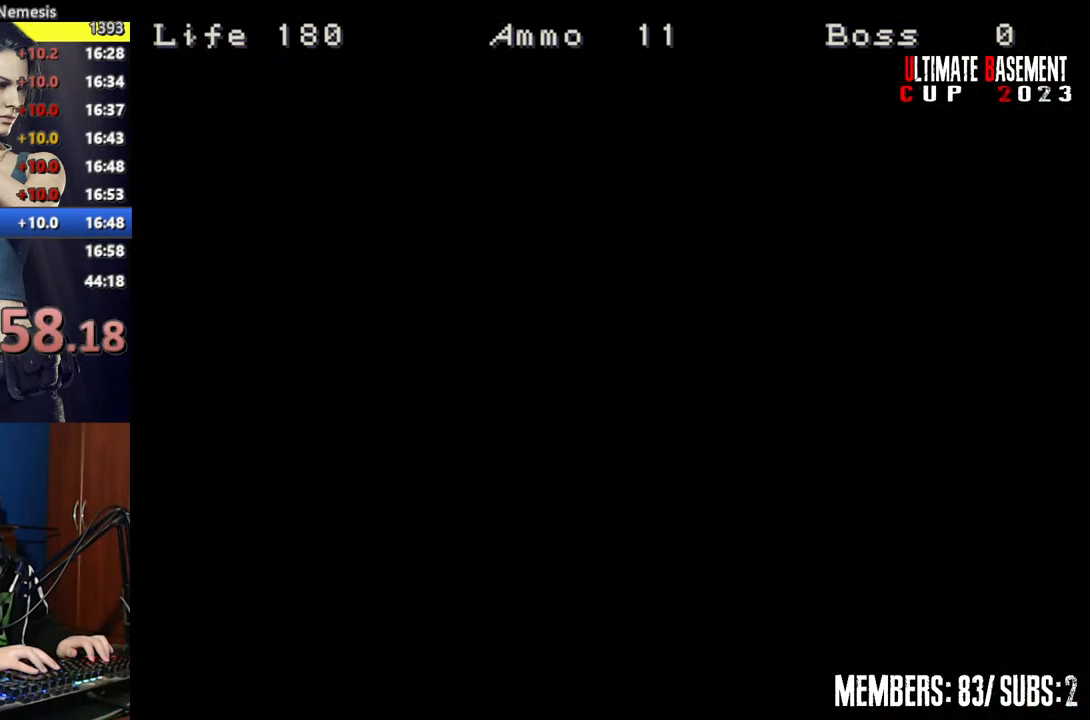
{"keys": ["shift", "w"], "events": []}
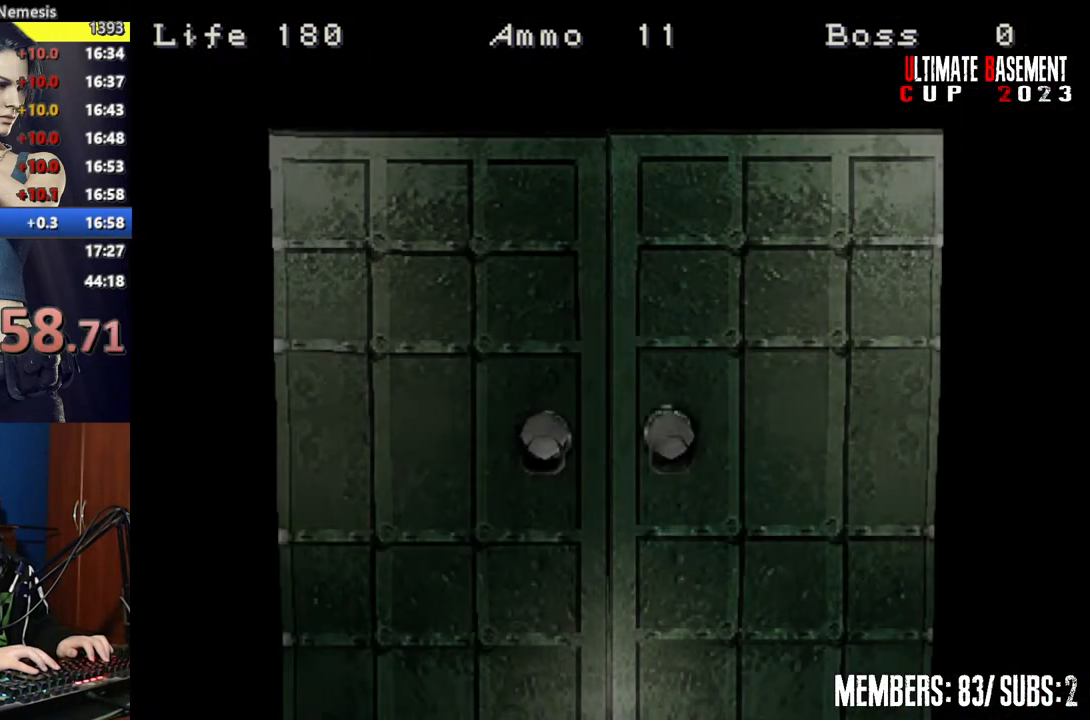
{"keys": ["shift", "w"], "events": []}
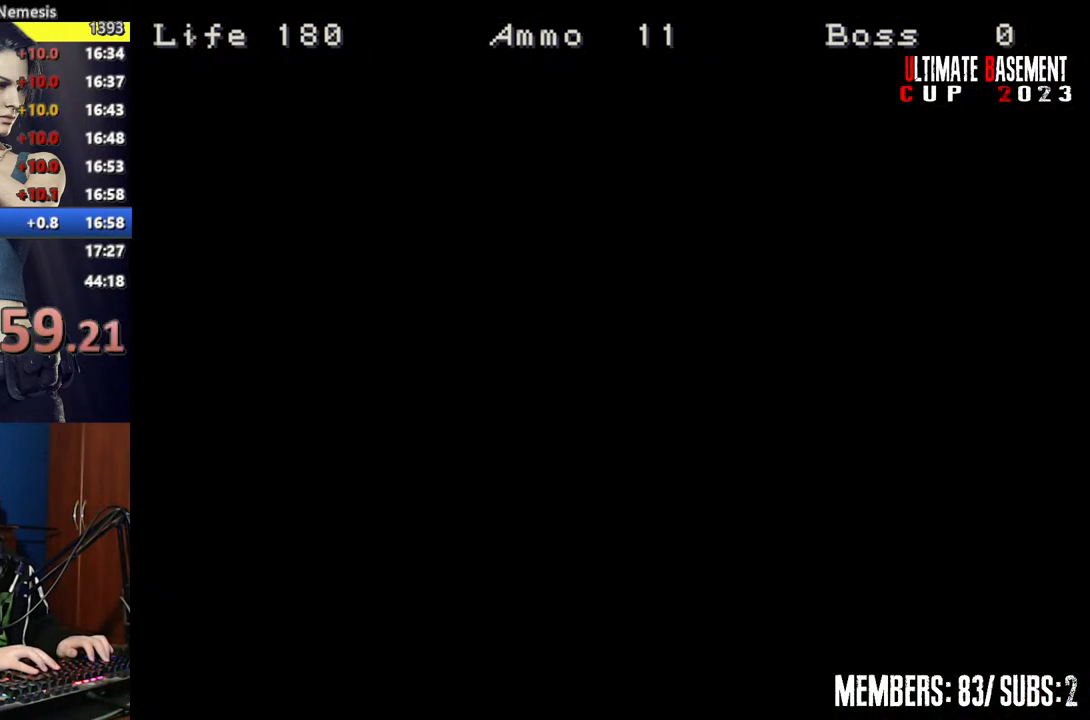
{"keys": ["shift", "w"], "events": [[17, "space", "down"], [117, "space", "up"]]}
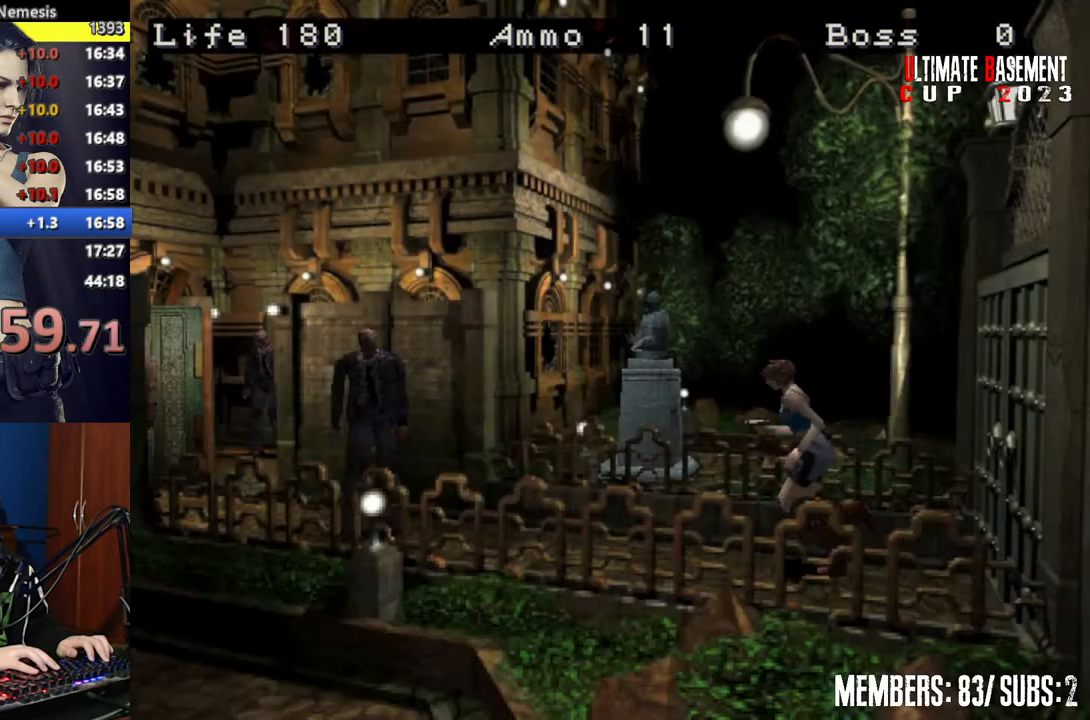
{"keys": ["shift", "w"], "events": [[217, "d", "down"], [317, "d", "up"]]}
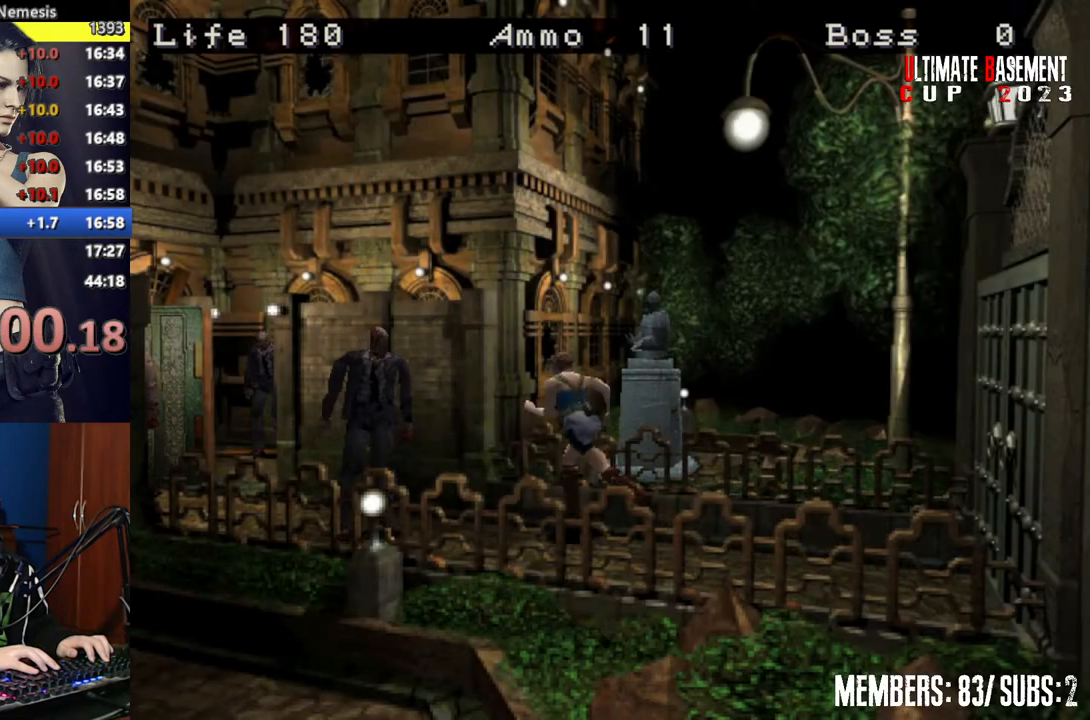
{"keys": ["shift", "w"], "events": []}
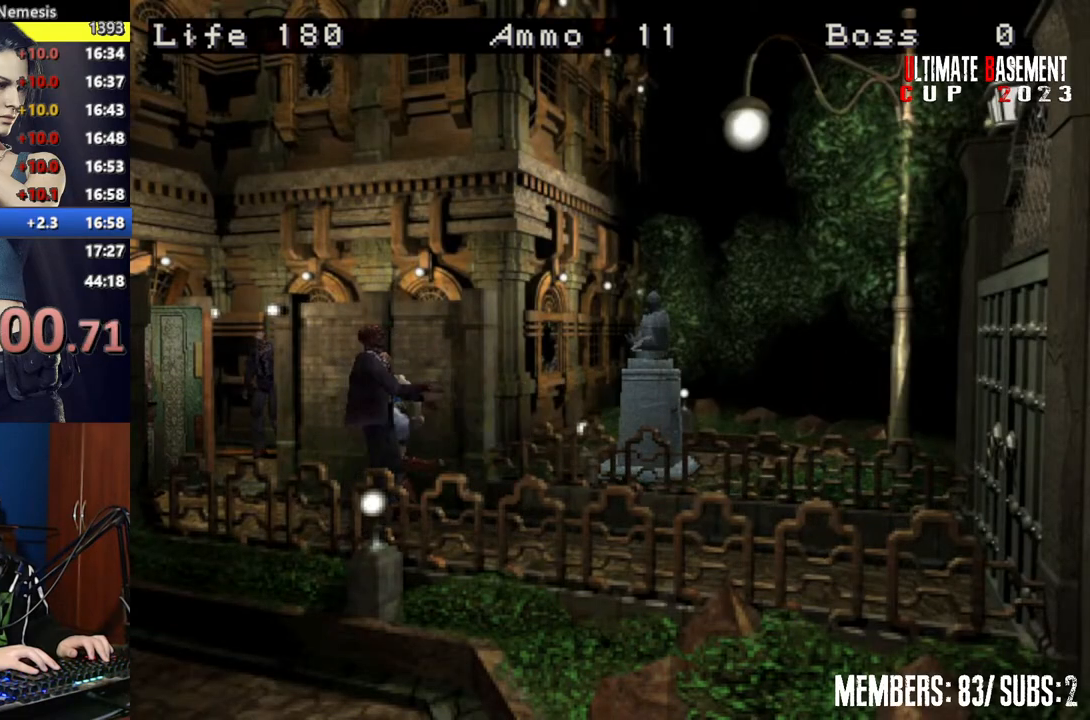
{"keys": ["d", "shift", "w"], "events": [[350, "d", "down"]]}
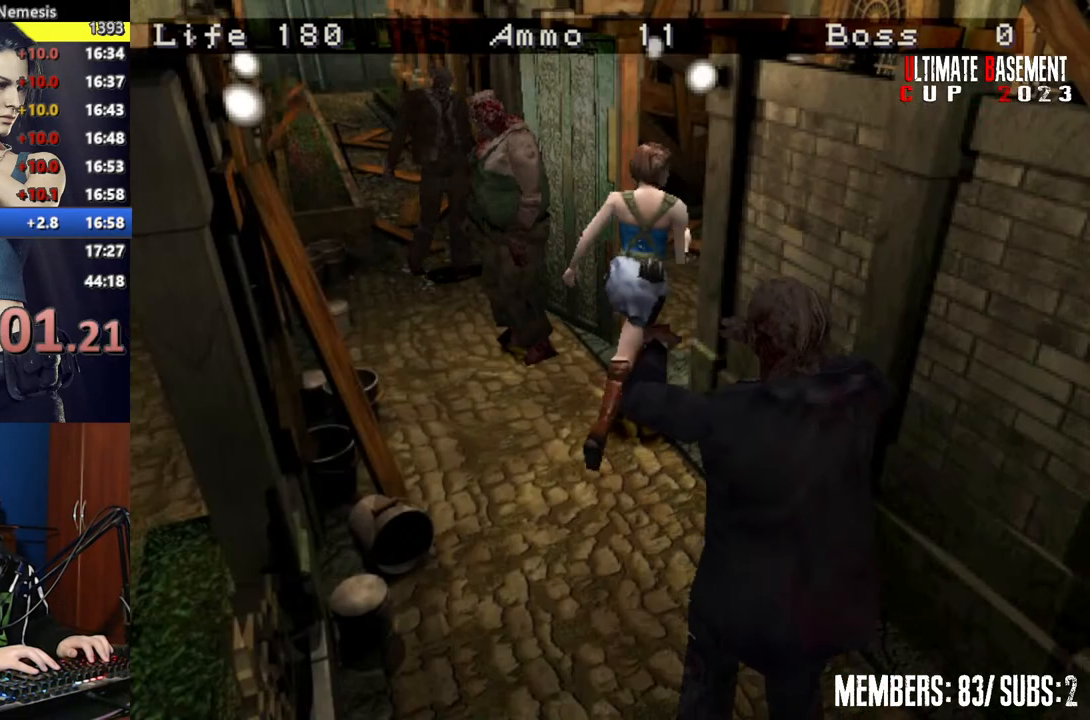
{"keys": ["d", "shift", "w"], "events": [[167, "d", "up"], [167, "w", "up"], [217, "shift", "up"], [317, "s", "down"], [317, "shift", "down"], [367, "s", "up"], [450, "w", "down"], [500, "d", "down"]]}
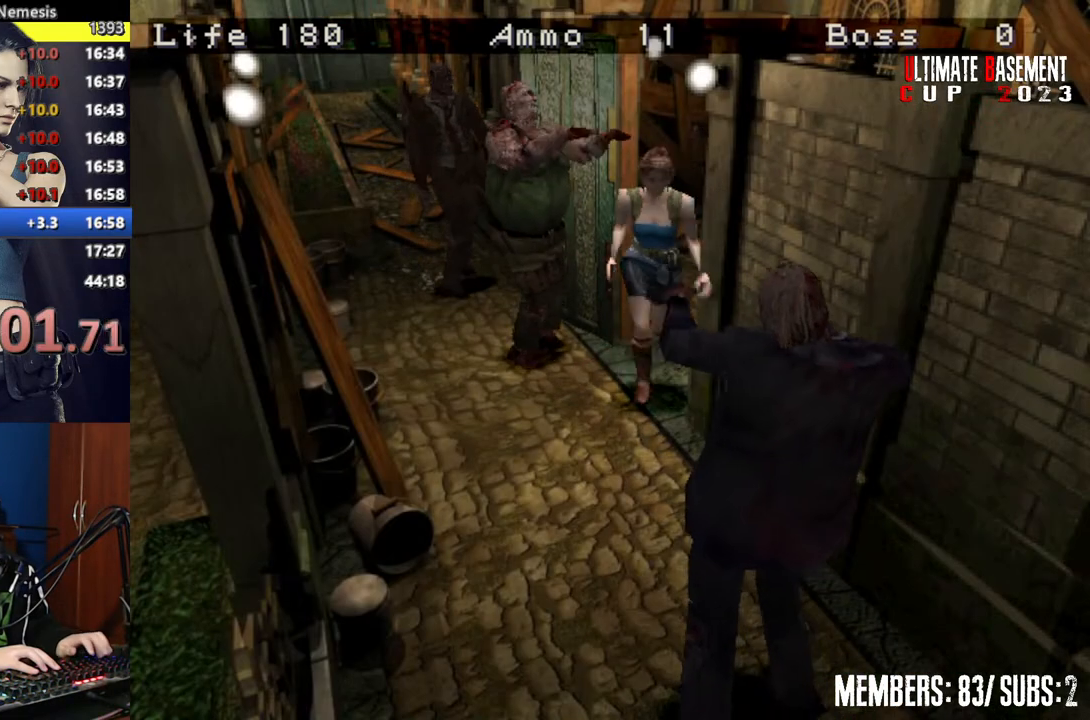
{"keys": ["d", "shift", "w"], "events": []}
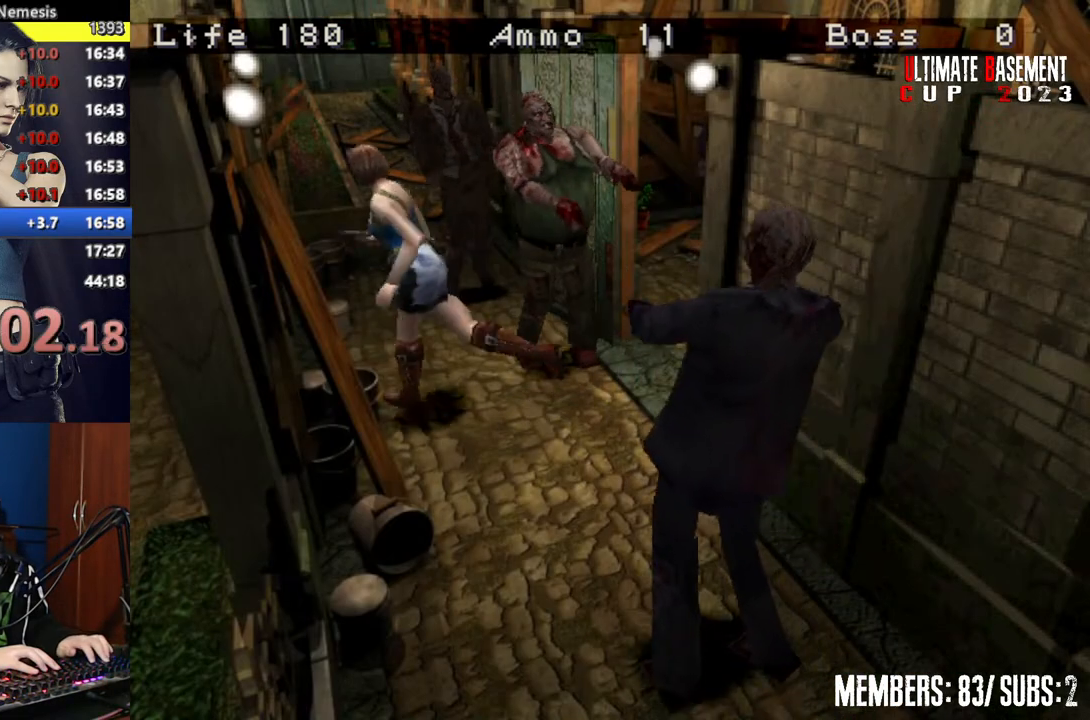
{"keys": ["d", "shift", "w"], "events": [[150, "d", "up"], [350, "d", "down"]]}
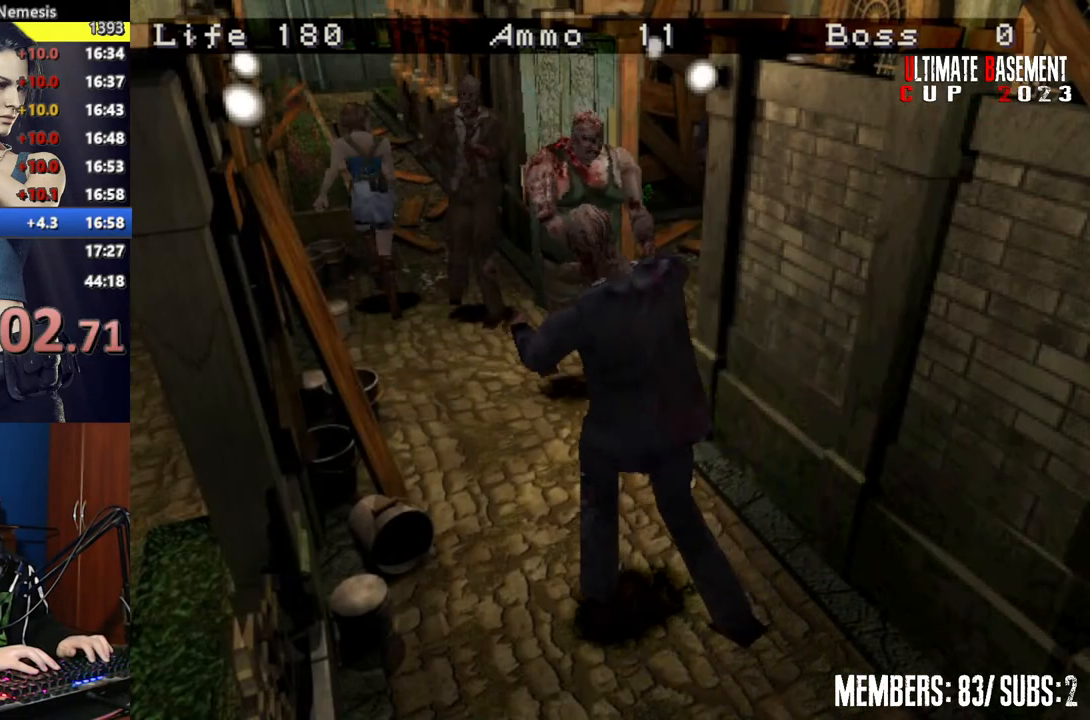
{"keys": ["shift", "w"], "events": [[267, "a", "down"], [267, "d", "up"], [500, "a", "up"]]}
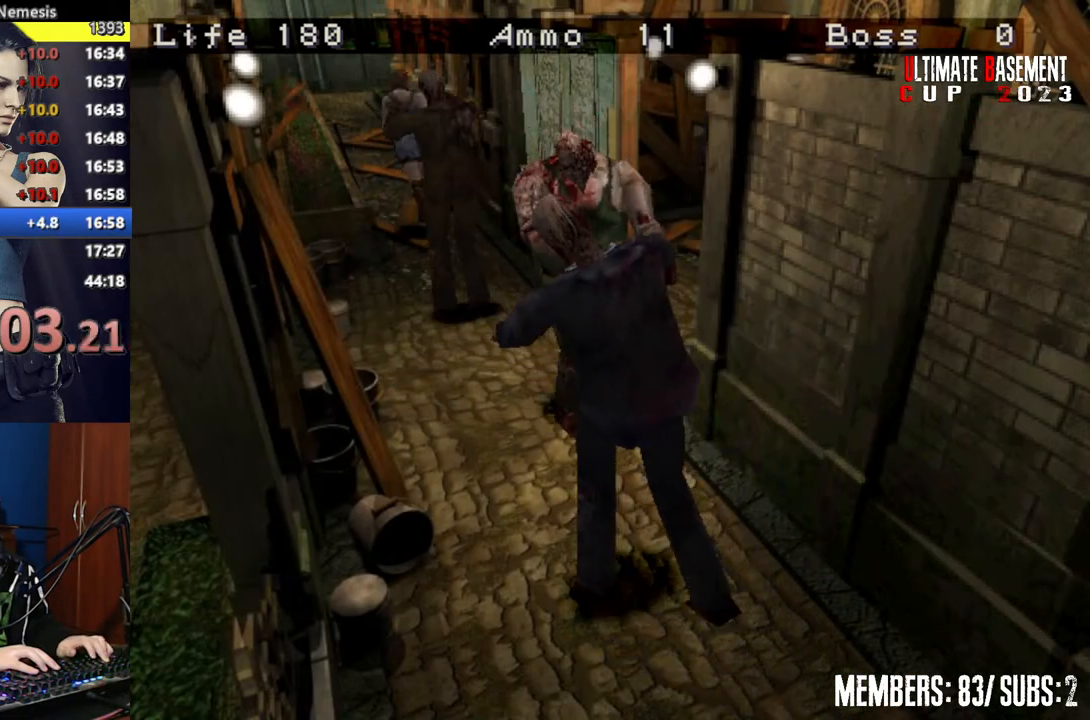
{"keys": ["shift", "w"], "events": []}
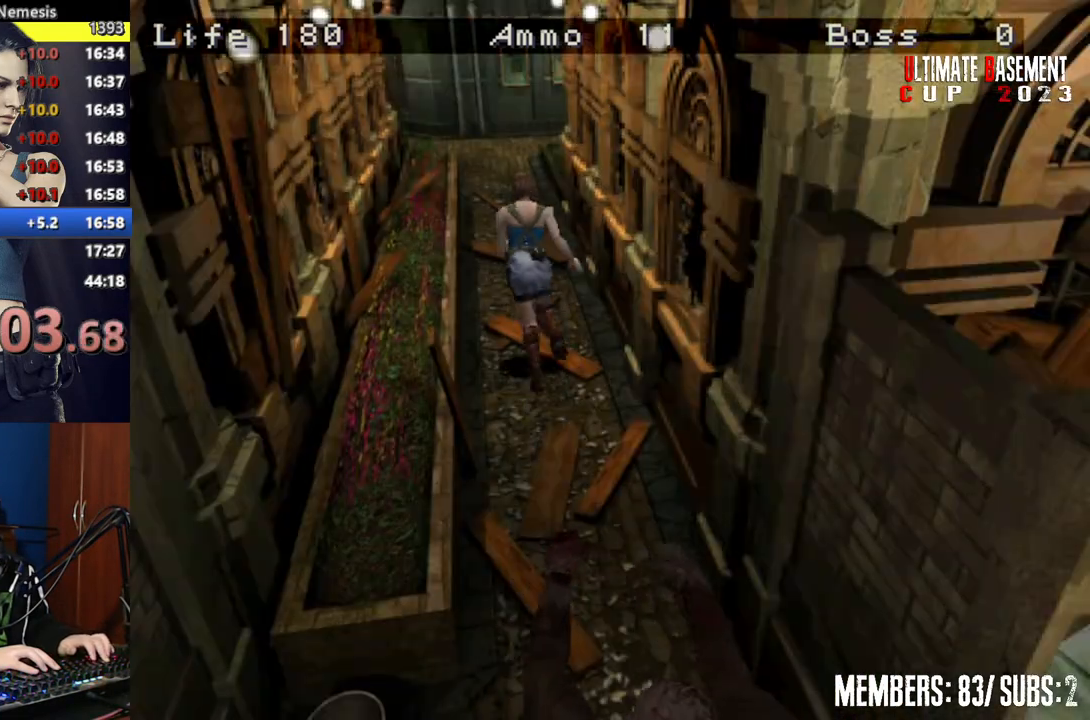
{"keys": ["shift", "w"], "events": []}
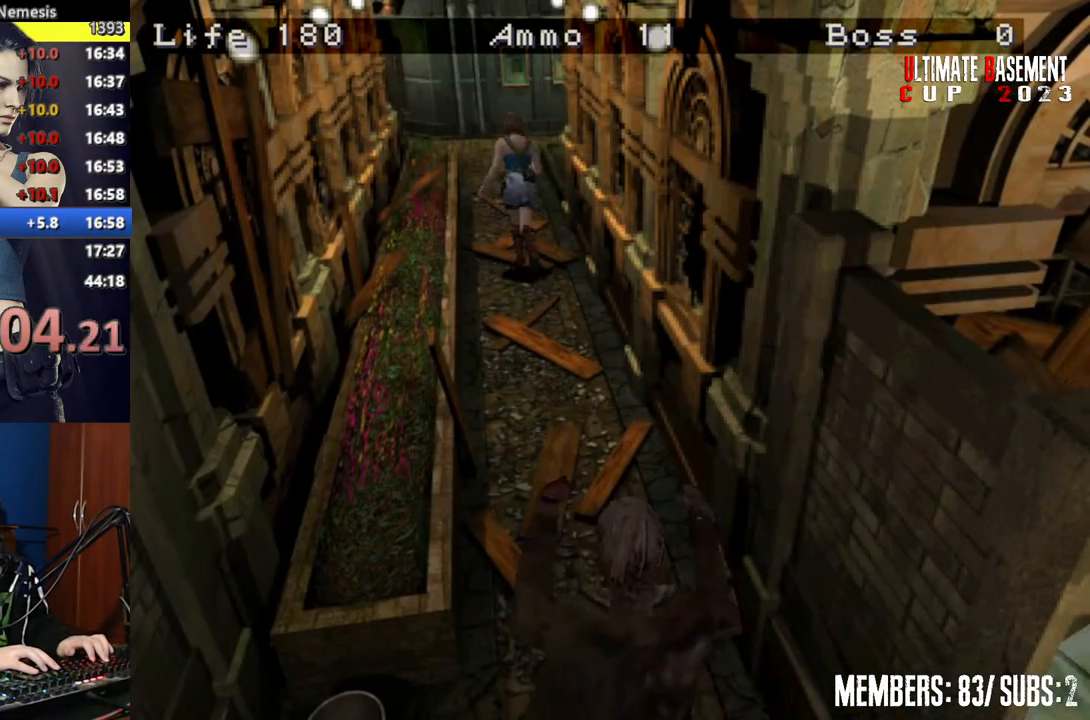
{"keys": ["shift", "w"], "events": []}
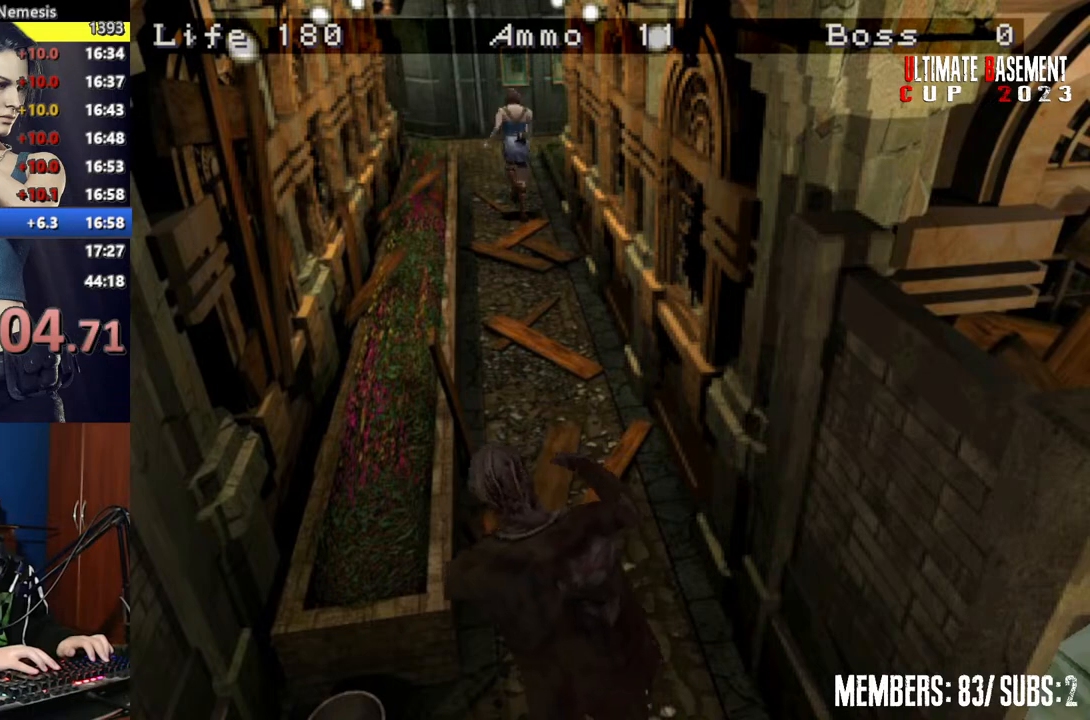
{"keys": ["shift", "w"], "events": []}
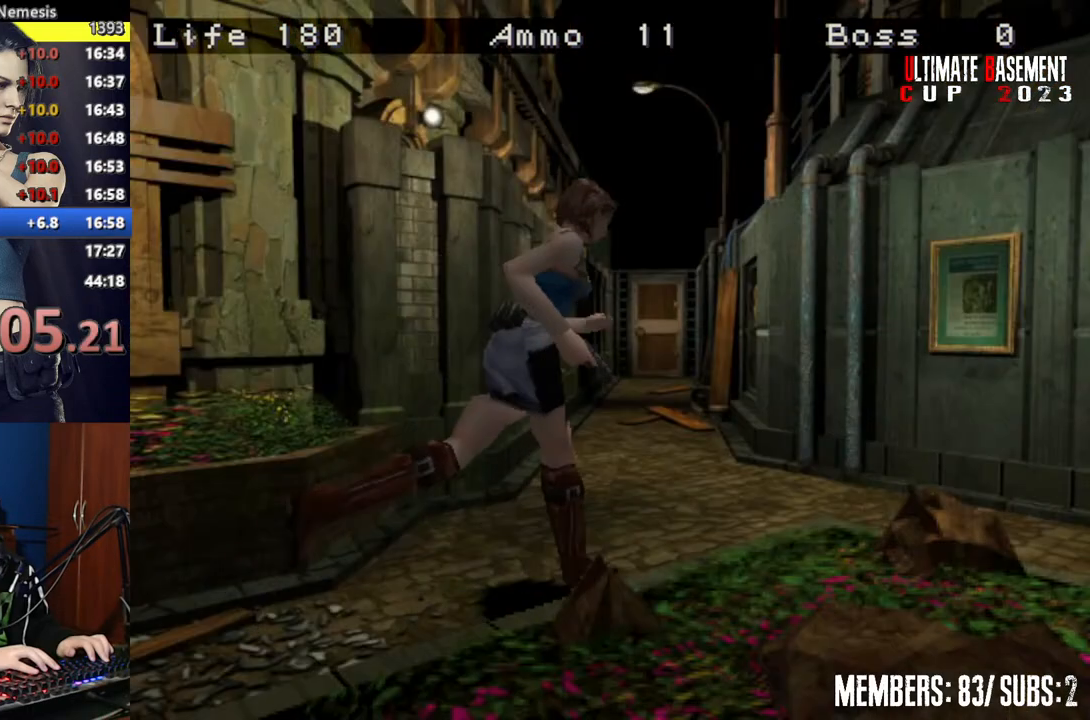
{"keys": ["d", "shift", "w"], "events": [[67, "d", "down"]]}
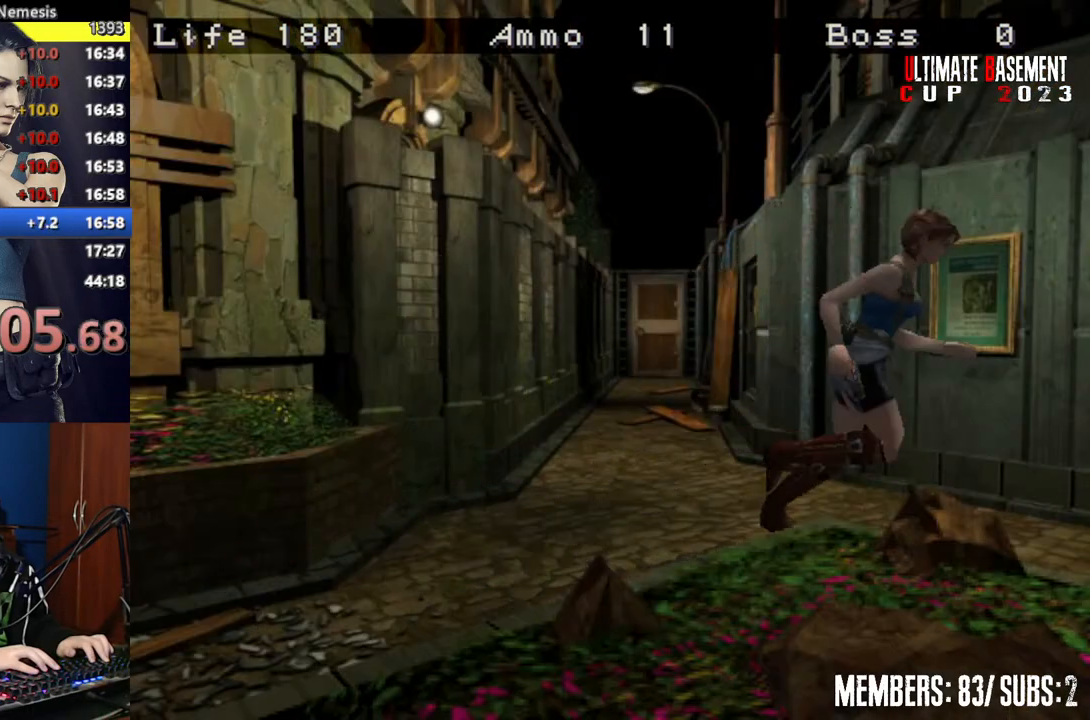
{"keys": ["shift", "w"], "events": [[100, "d", "up"], [350, "d", "down"], [450, "d", "up"]]}
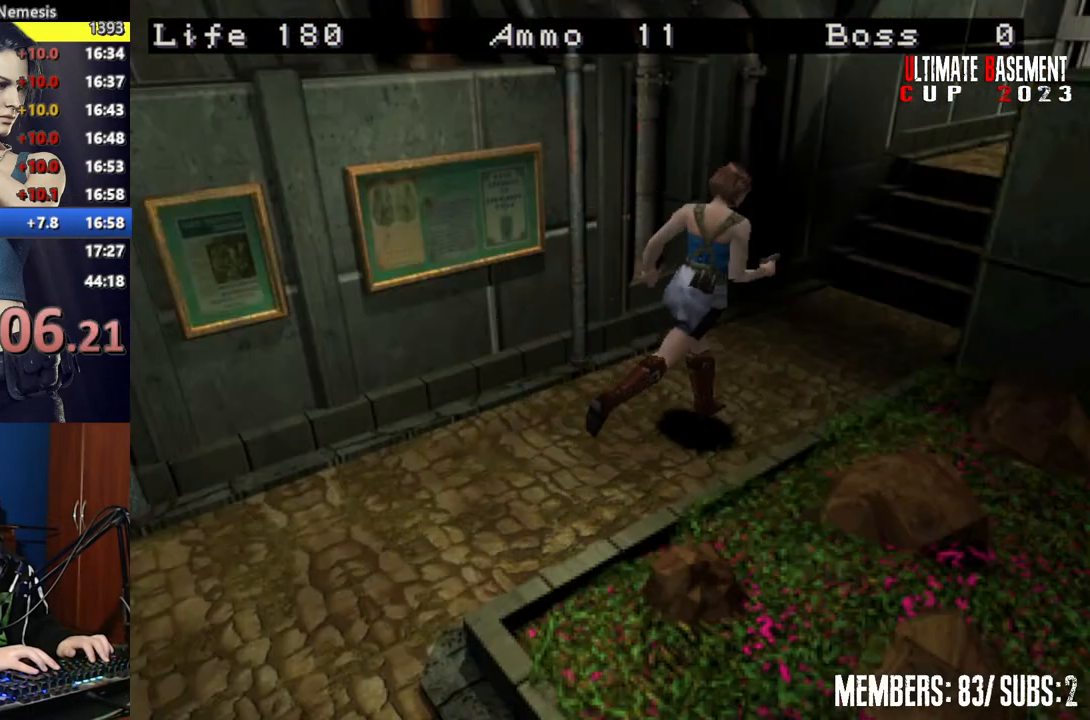
{"keys": ["shift", "w"], "events": [[367, "a", "down"], [417, "a", "up"]]}
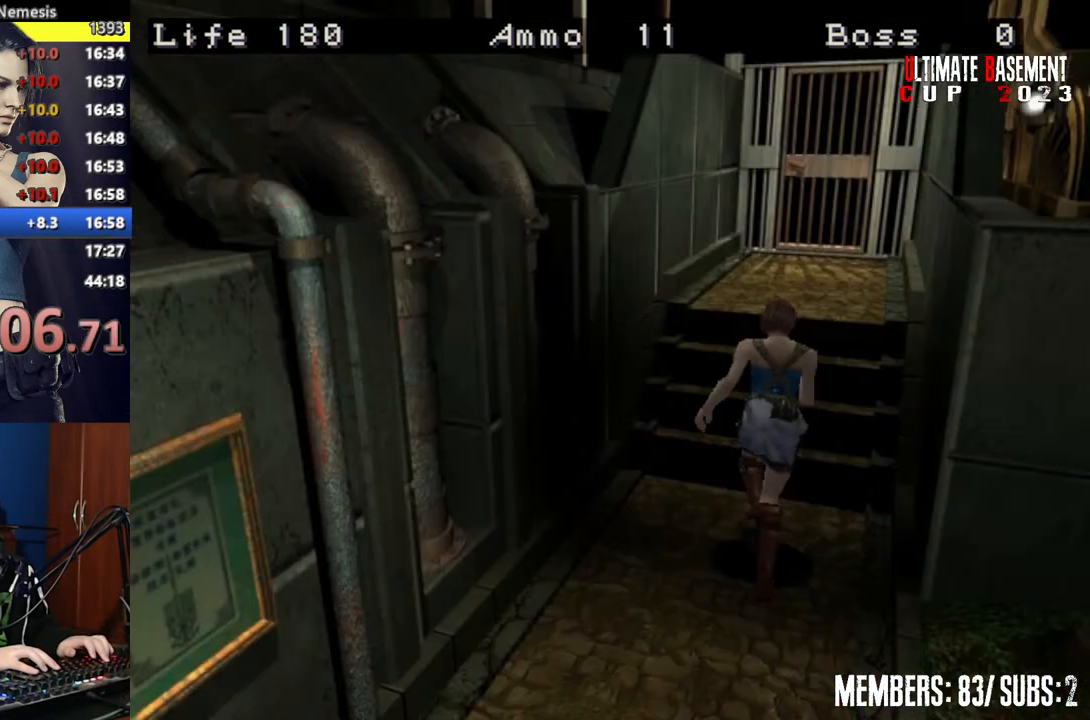
{"keys": ["shift", "w"], "events": []}
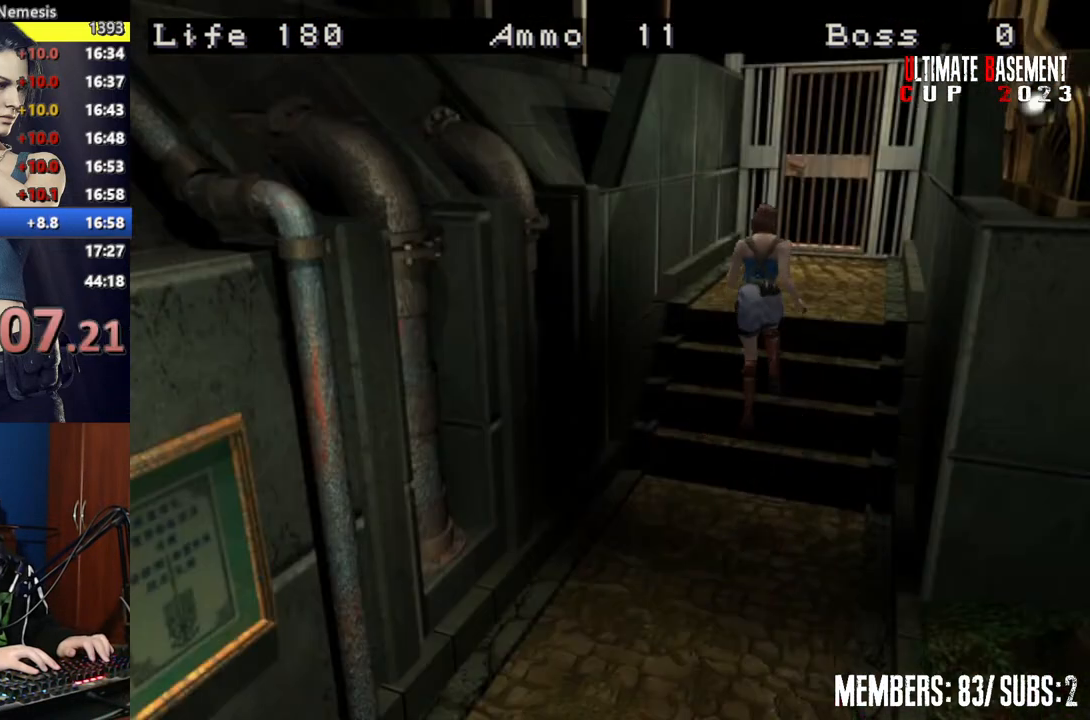
{"keys": ["shift", "w"], "events": []}
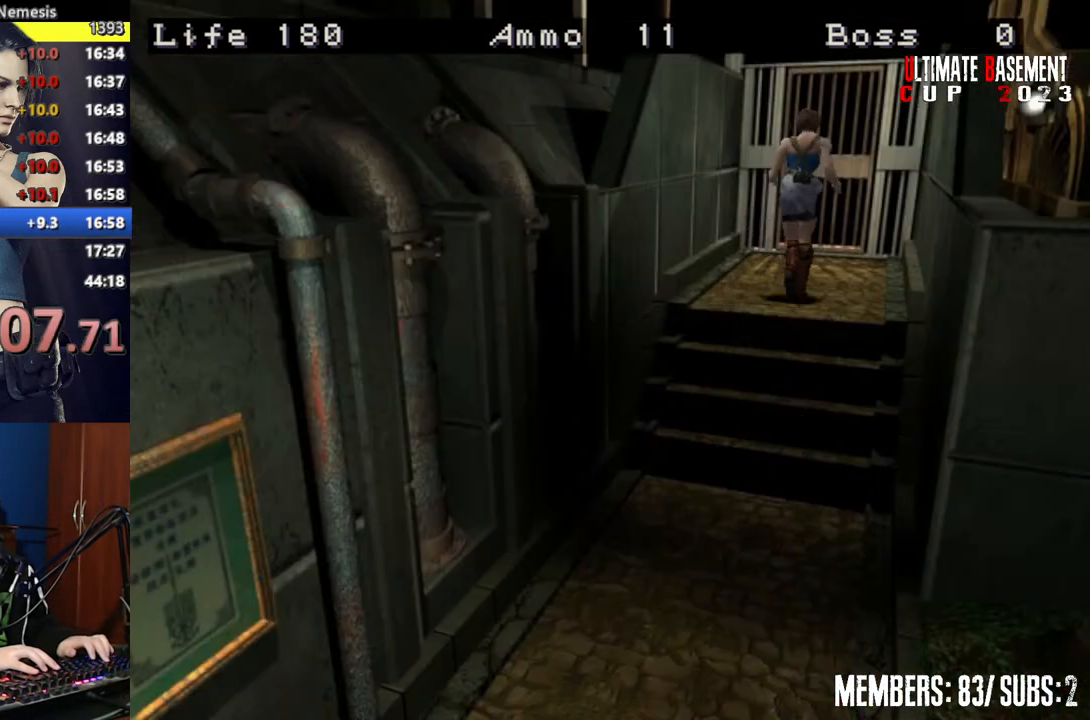
{"keys": ["semicolon", "shift", "w"], "events": [[100, "semicolon", "down"]]}